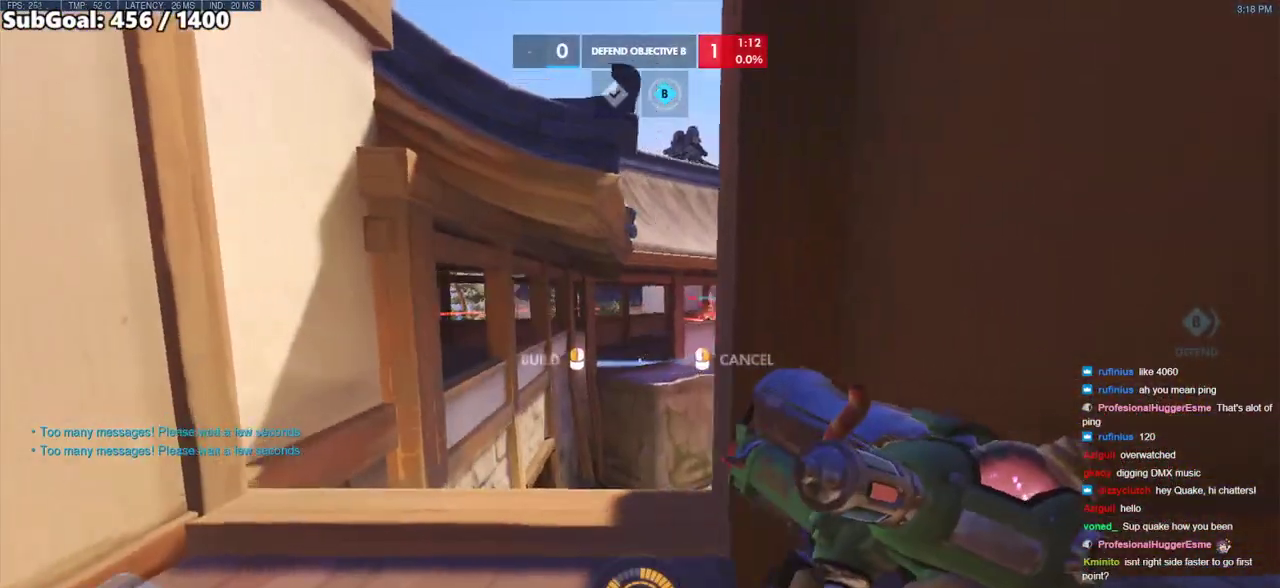
Gameplay with keyboard and mouse; each line is a JSON object with the keys and mouse buttons held at the frame after it. "events" lists presses ("down") and releases ("up") of "a", "ctrl", "d", "e", "f", "melee", "q", "r", "s", "shift", "space", "w", "mouse_left" and "mouse_right" between this image and that frame as [ms after this image, input, new state], when the widget could be followed in between. "mouse_left", "mouse_right" = the "left", "right" buttons of the "mouse" list. No other keys are recorded. Mouse movement is not recorded. Key names are as the overlay labels them; some are game actions (e.g. jump) rather than physical keys.
{"keys": [], "mouse": [], "events": [[67, "d", "up"], [167, "a", "down"], [167, "e", "down"], [250, "a", "up"], [250, "e", "up"]]}
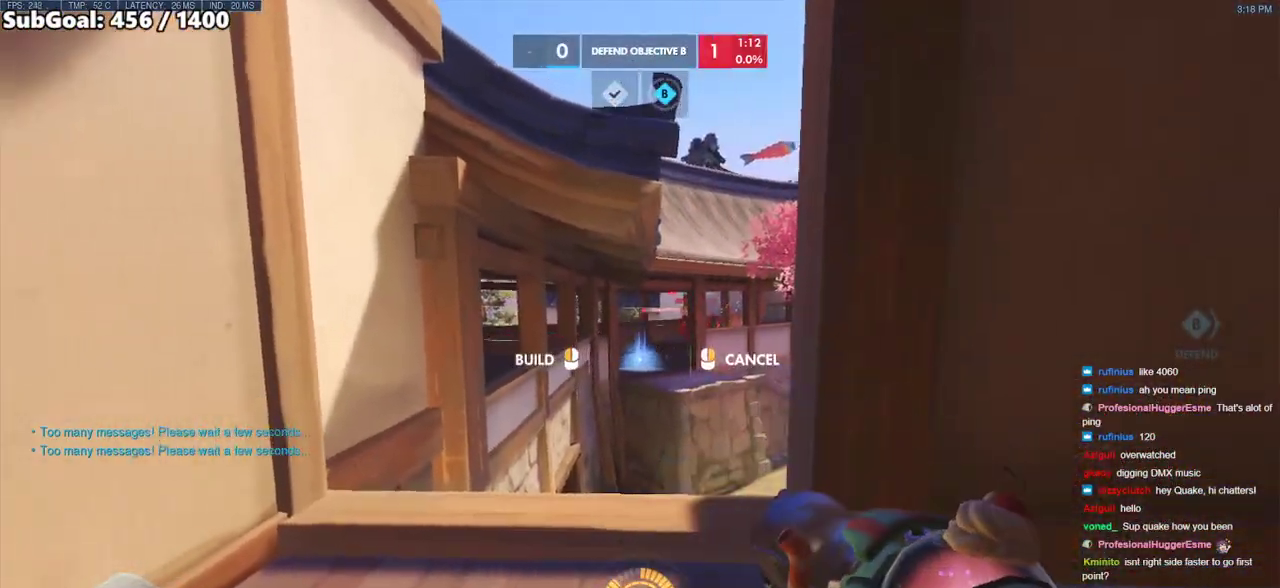
{"keys": ["a", "s"], "mouse": [], "events": [[33, "mouse_left", "down"], [83, "a", "down"], [83, "s", "down"], [133, "mouse_left", "up"]]}
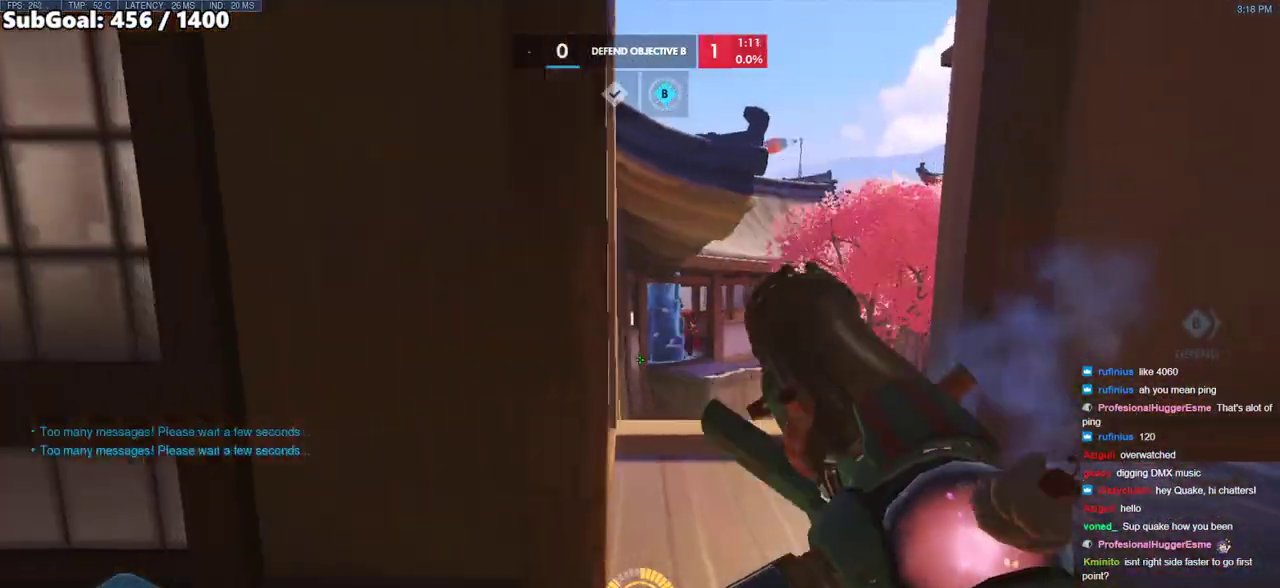
{"keys": ["s"], "mouse": ["right"], "events": [[50, "a", "up"], [100, "d", "down"], [150, "mouse_right", "down"], [150, "s", "up"], [333, "d", "up"], [333, "s", "down"], [383, "a", "down"], [483, "a", "up"]]}
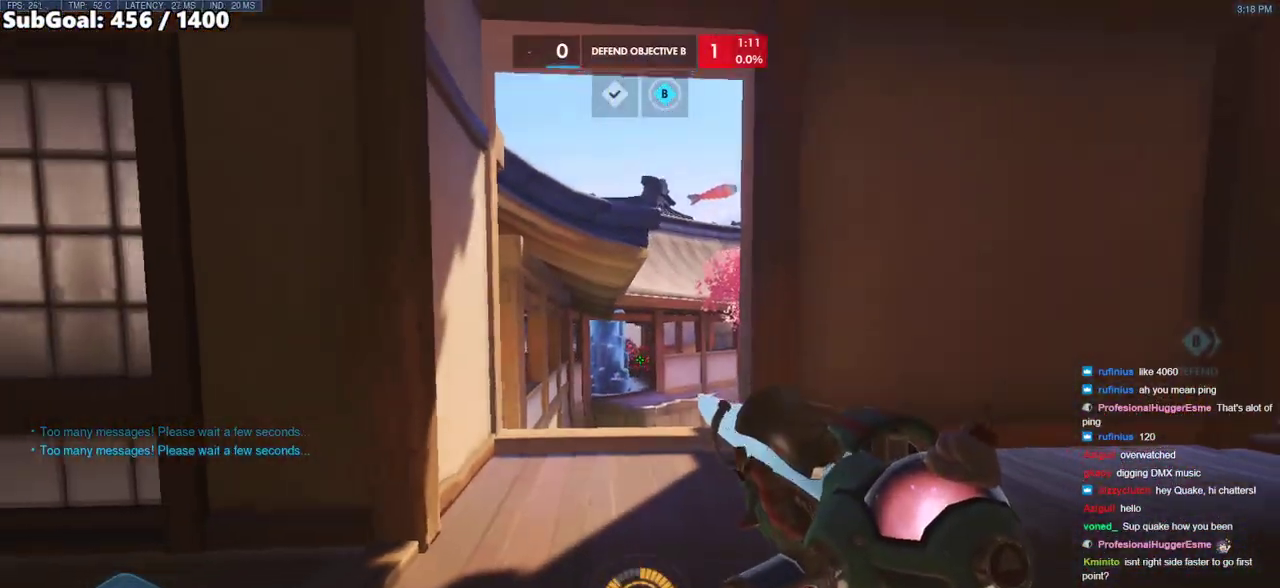
{"keys": ["d", "w"], "mouse": ["right"], "events": [[17, "a", "down"], [267, "s", "up"], [350, "a", "up"], [350, "d", "down"], [450, "w", "down"]]}
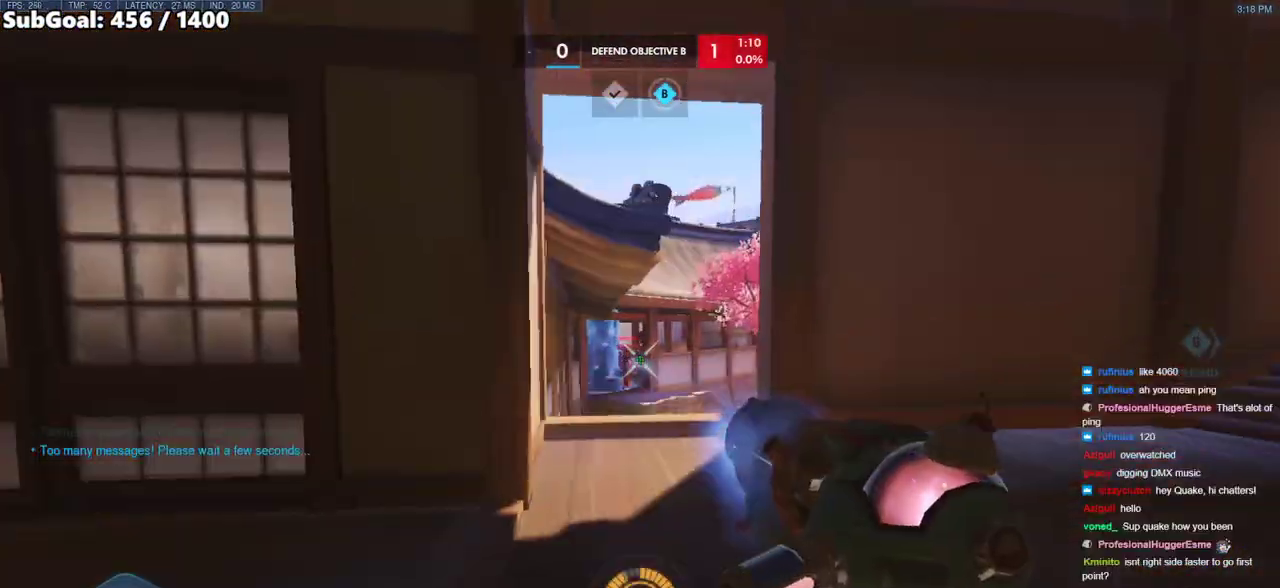
{"keys": ["a", "s"], "mouse": ["right"], "events": [[133, "a", "down"], [133, "w", "up"], [183, "d", "up"], [233, "s", "down"]]}
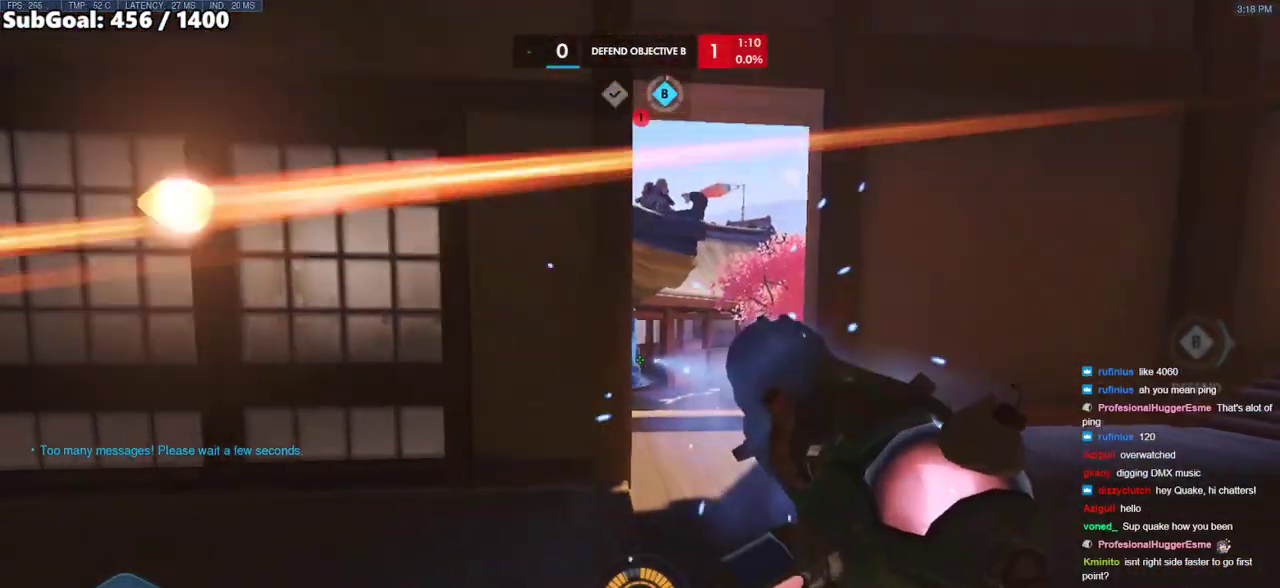
{"keys": ["s"], "mouse": [], "events": [[17, "a", "up"], [17, "d", "down"], [50, "s", "up"], [333, "a", "down"], [333, "s", "down"], [383, "d", "up"], [433, "mouse_right", "up"], [483, "a", "up"]]}
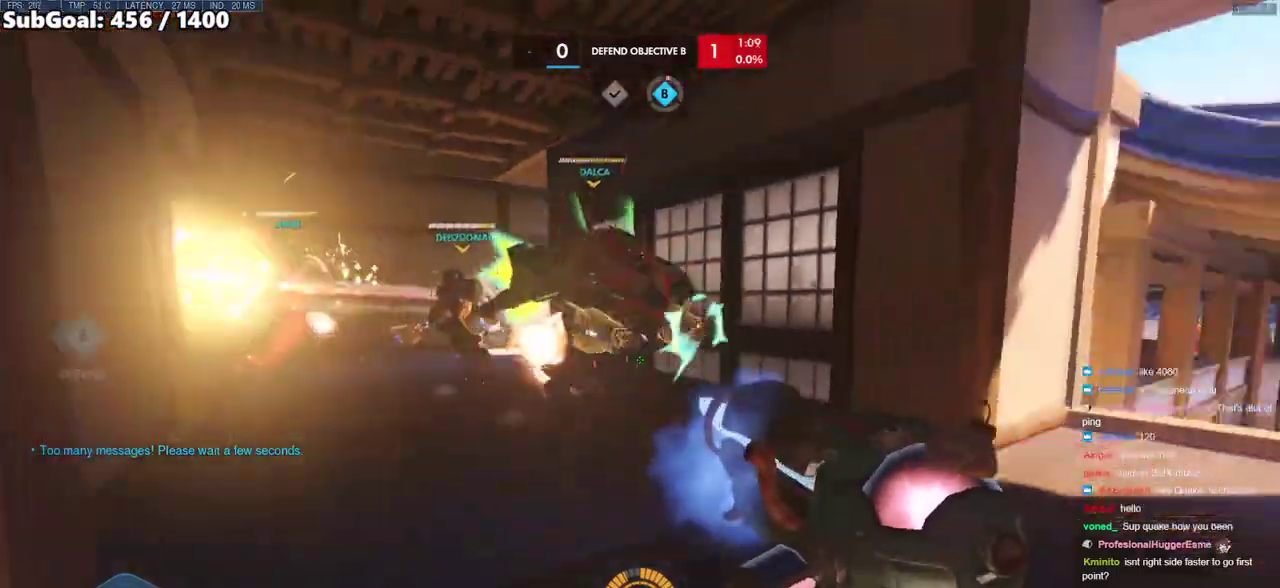
{"keys": ["d", "w"], "mouse": [], "events": [[17, "d", "down"], [67, "mouse_right", "down"], [67, "s", "up"], [450, "mouse_right", "up"], [450, "w", "down"]]}
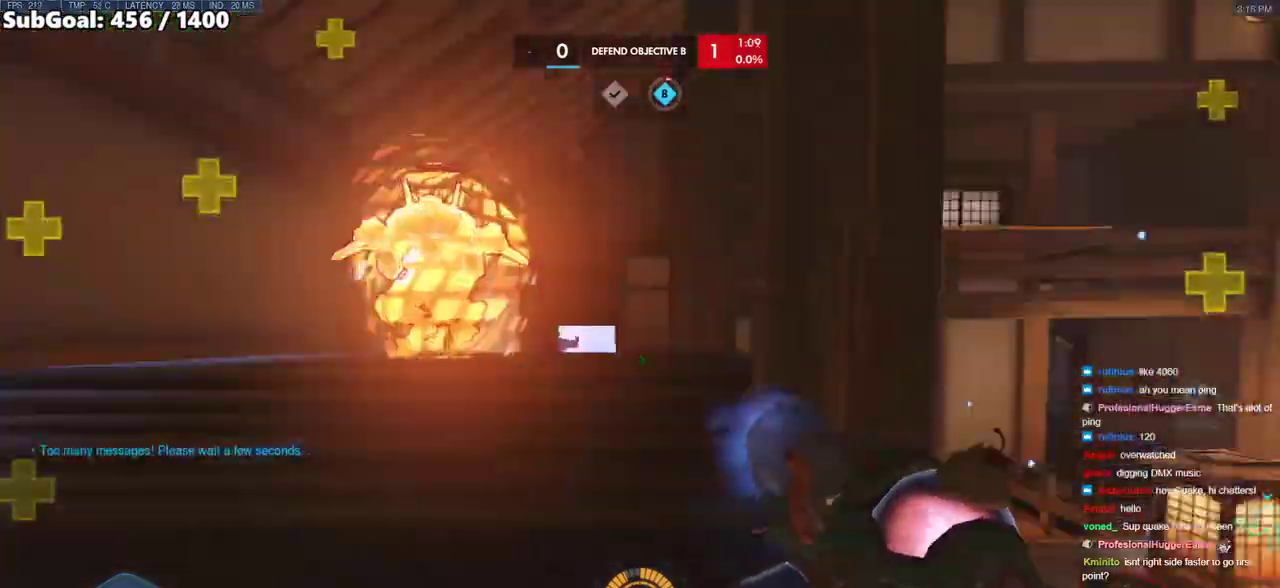
{"keys": ["w"], "mouse": ["left"], "events": [[33, "d", "up"], [33, "space", "down"], [233, "mouse_left", "down"], [233, "space", "up"]]}
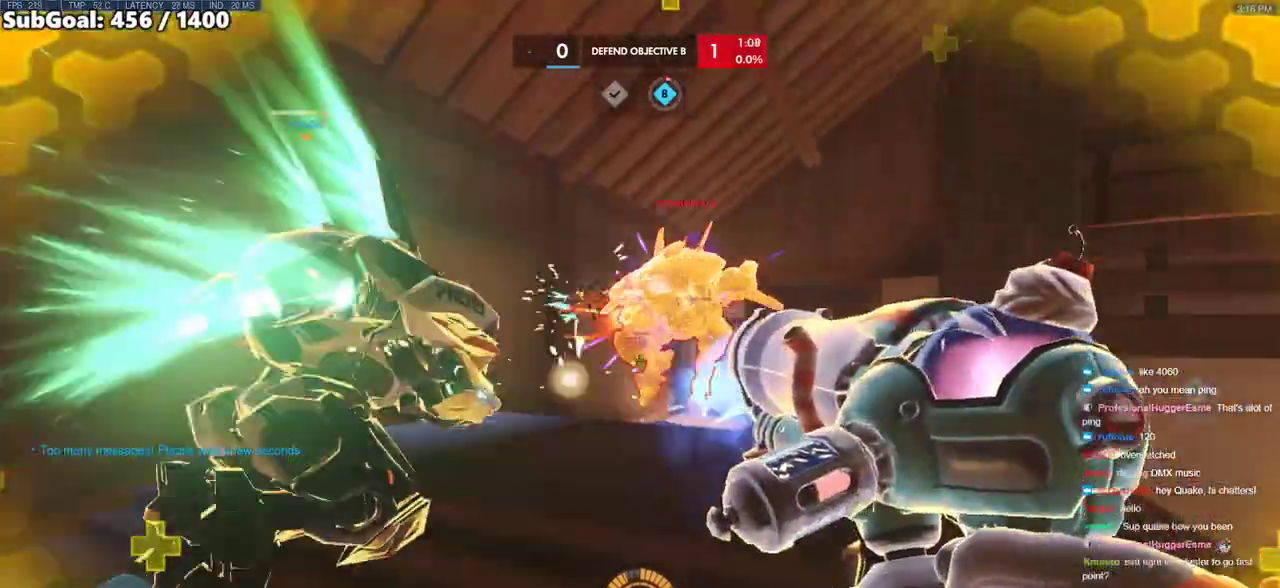
{"keys": ["w"], "mouse": ["left"], "events": [[50, "d", "down"], [200, "a", "down"], [200, "d", "up"], [383, "a", "up"]]}
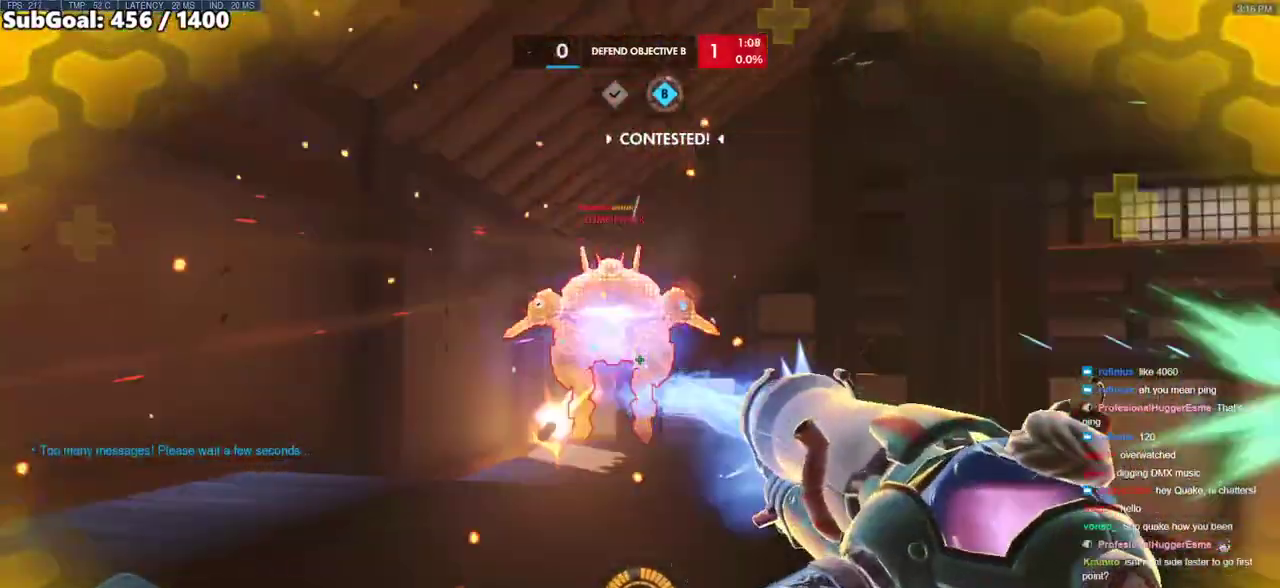
{"keys": ["a"], "mouse": ["left"], "events": [[300, "a", "down"], [350, "w", "up"]]}
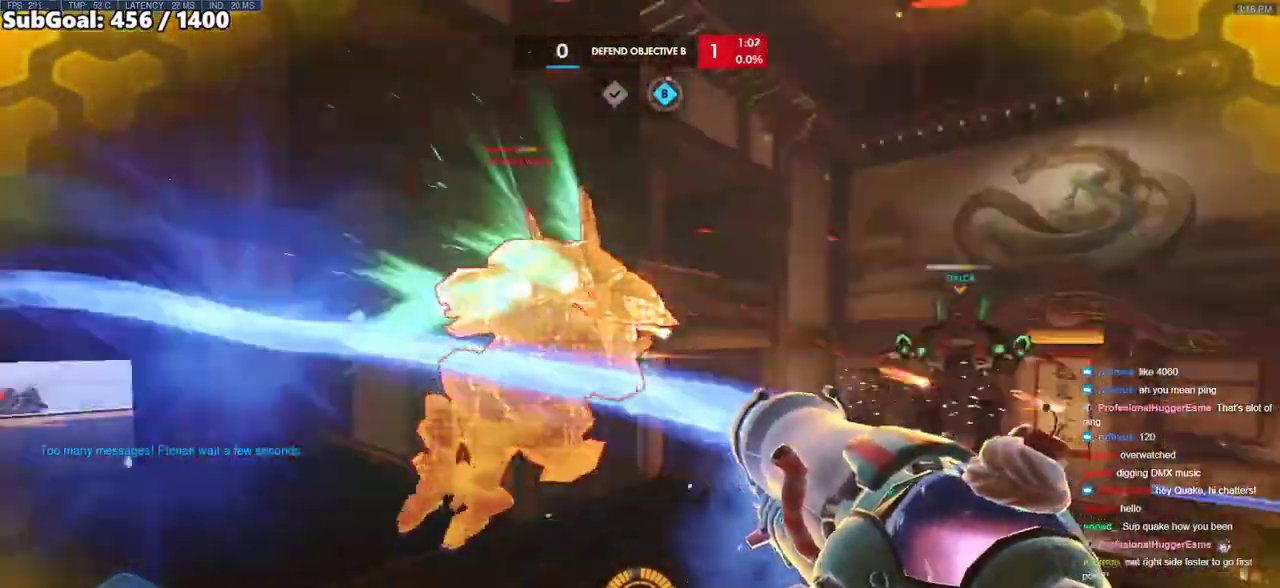
{"keys": ["w"], "mouse": ["left"], "events": [[83, "w", "down"], [183, "a", "up"]]}
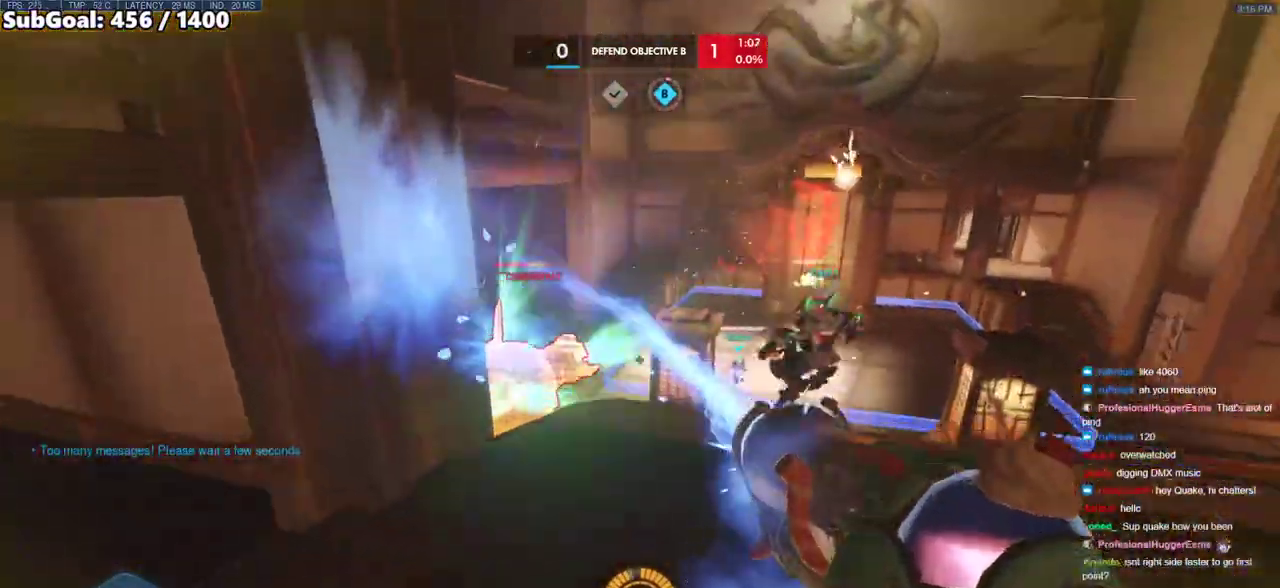
{"keys": ["a", "w"], "mouse": ["left"], "events": [[150, "d", "down"], [483, "a", "down"], [483, "d", "up"]]}
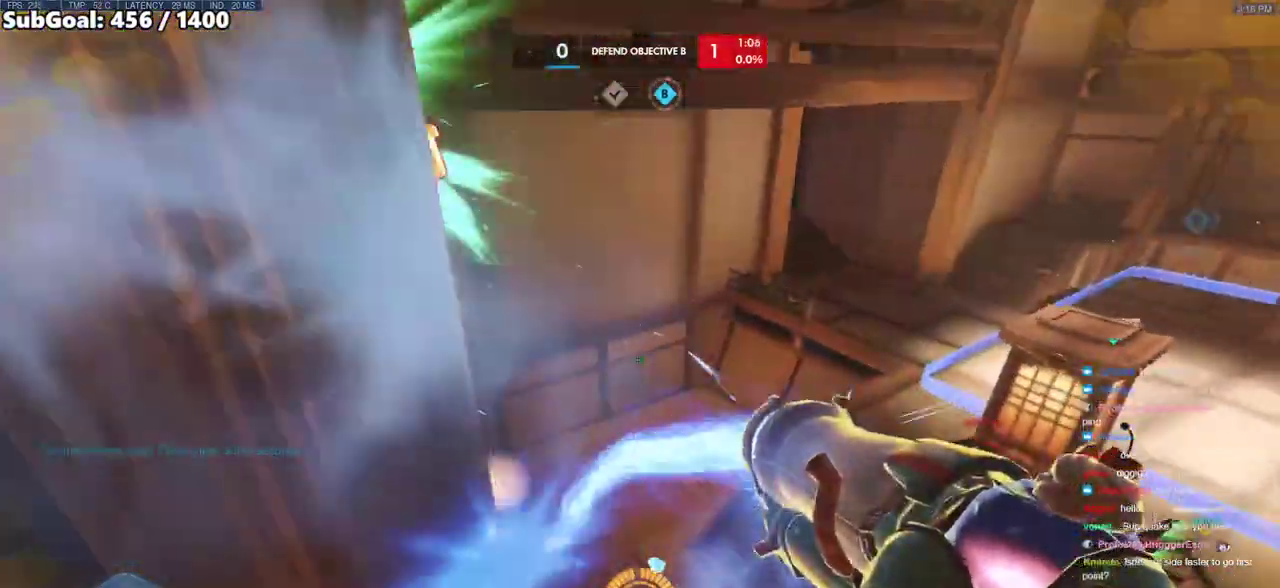
{"keys": ["a"], "mouse": ["left"], "events": [[67, "w", "up"]]}
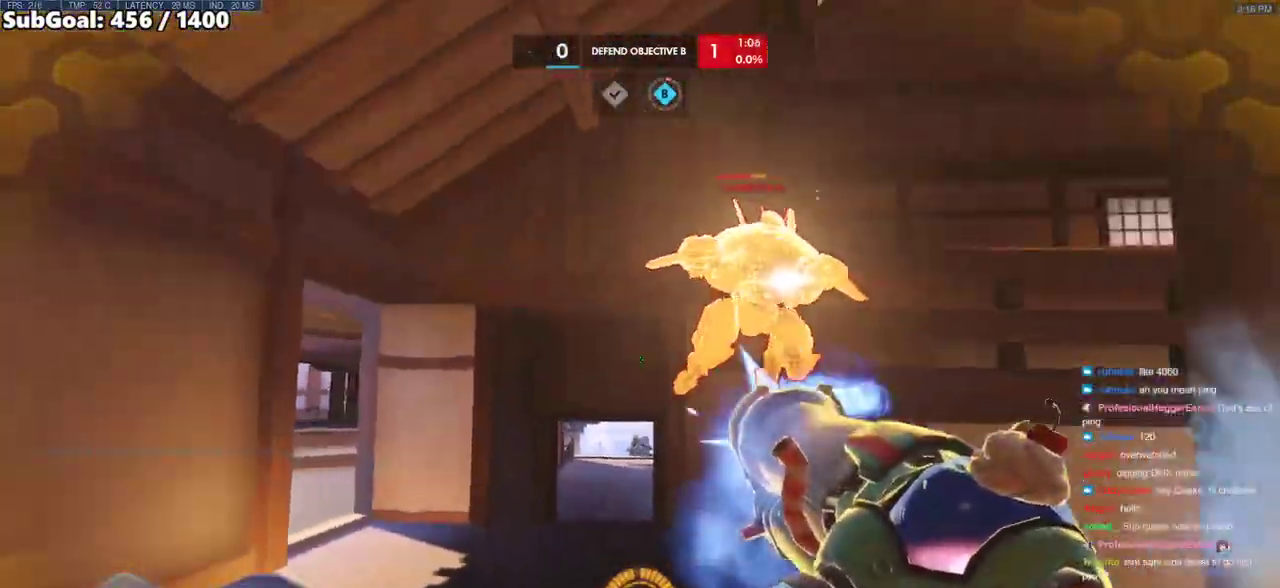
{"keys": ["d"], "mouse": ["left"], "events": [[33, "w", "down"], [317, "d", "down"], [367, "a", "up"], [417, "w", "up"]]}
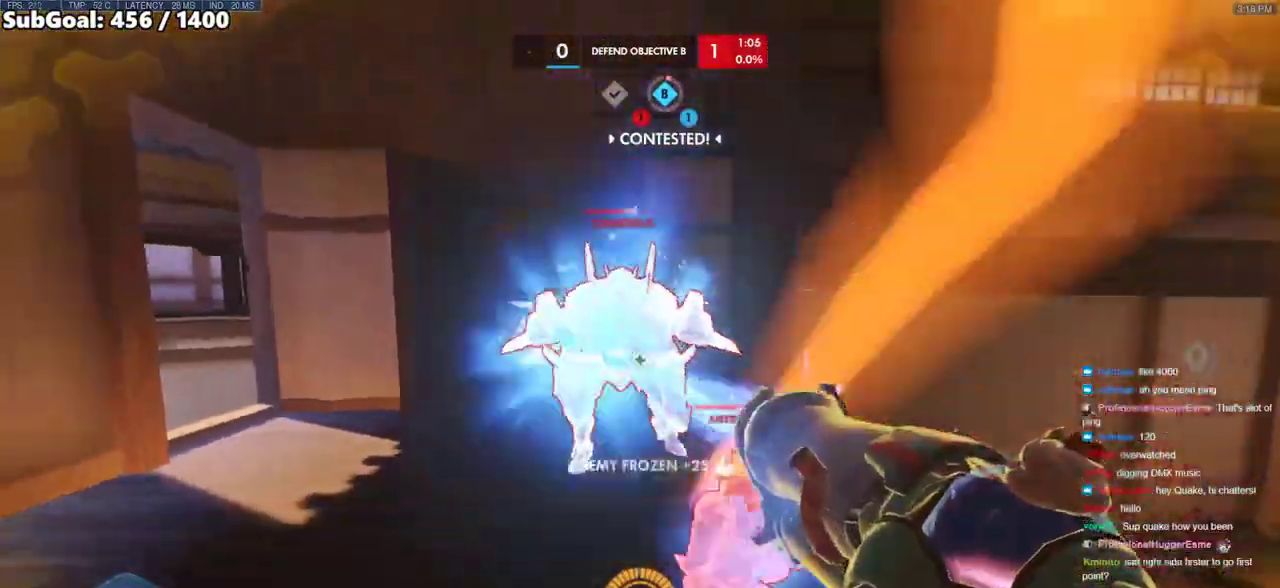
{"keys": ["s"], "mouse": ["left"], "events": [[100, "a", "down"], [100, "s", "down"], [150, "d", "up"], [433, "a", "up"]]}
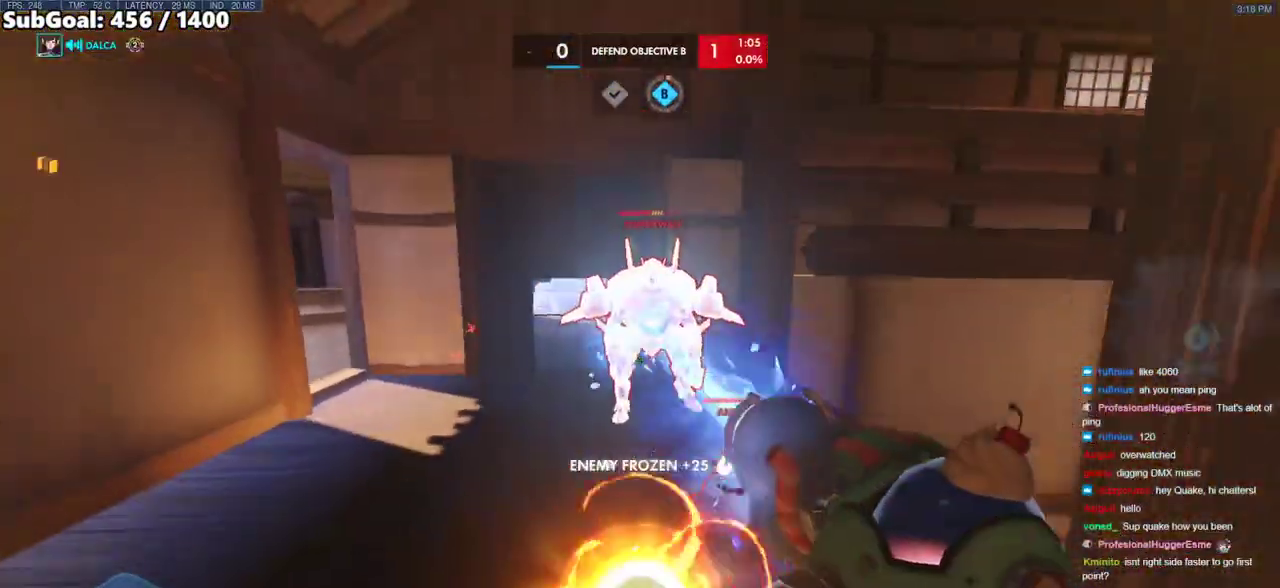
{"keys": ["a", "s"], "mouse": ["left"], "events": [[67, "d", "down"], [450, "a", "down"], [450, "d", "up"]]}
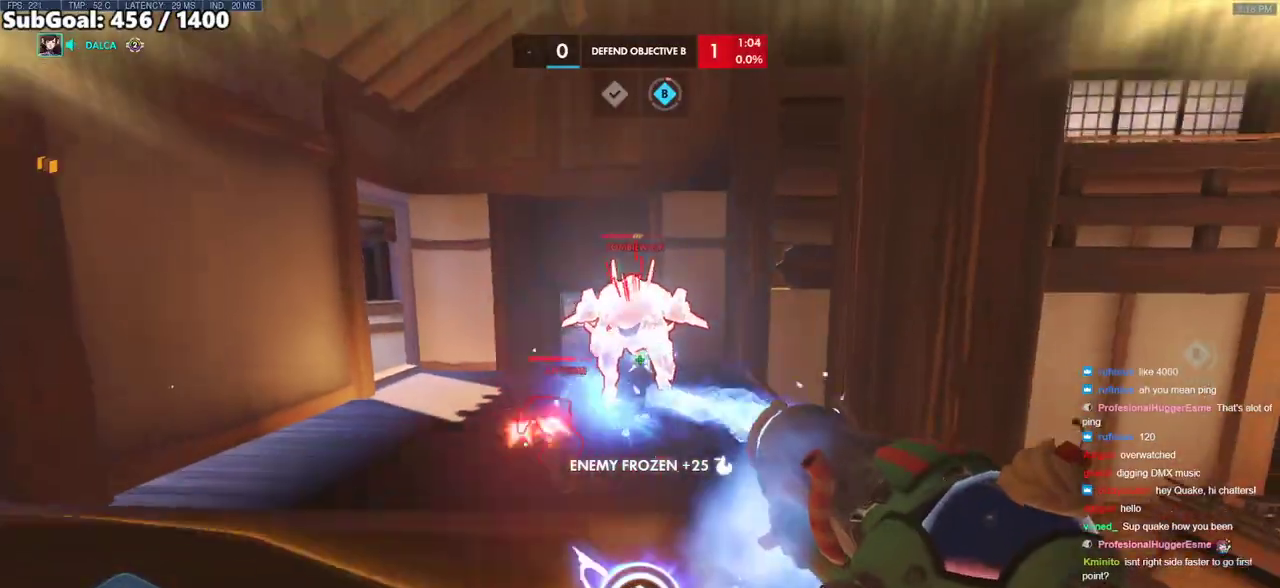
{"keys": ["d"], "mouse": ["left"], "events": [[367, "s", "up"], [417, "d", "down"], [467, "a", "up"]]}
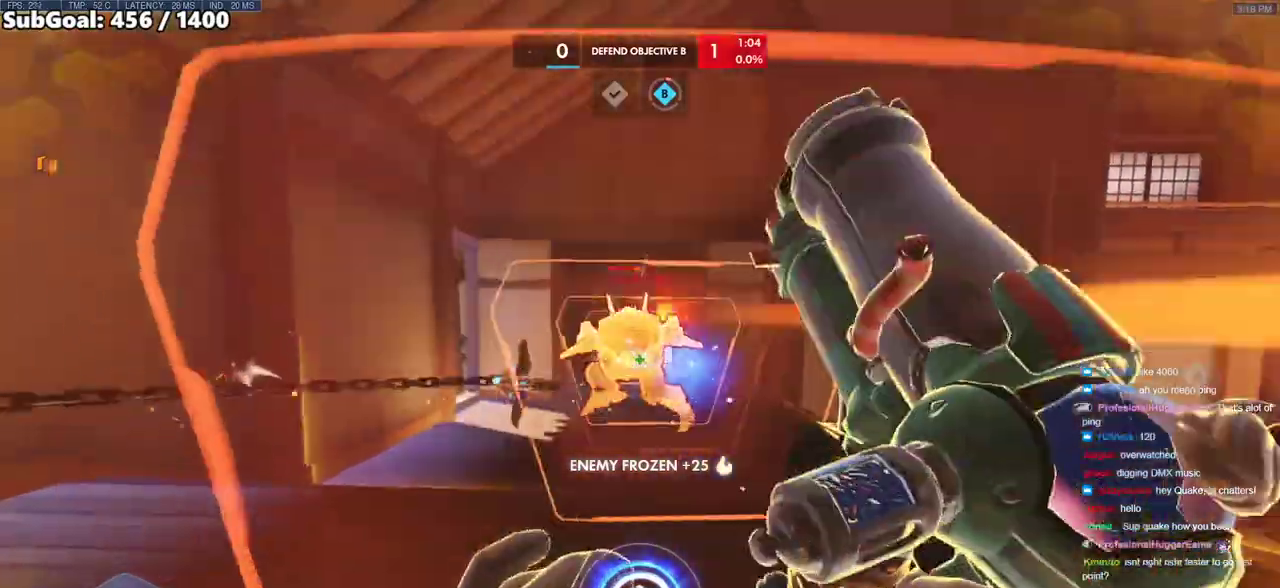
{"keys": ["a"], "mouse": ["left"], "events": [[383, "a", "down"], [433, "d", "up"]]}
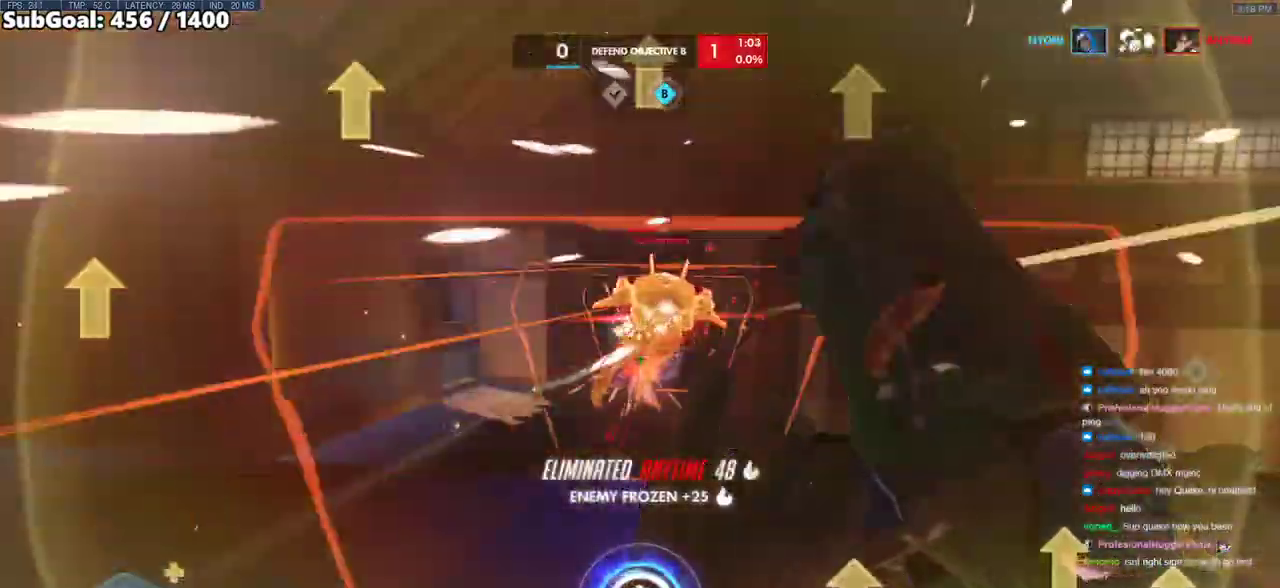
{"keys": ["a"], "mouse": ["left"], "events": [[167, "a", "up"], [167, "d", "down"], [400, "a", "down"], [450, "d", "up"]]}
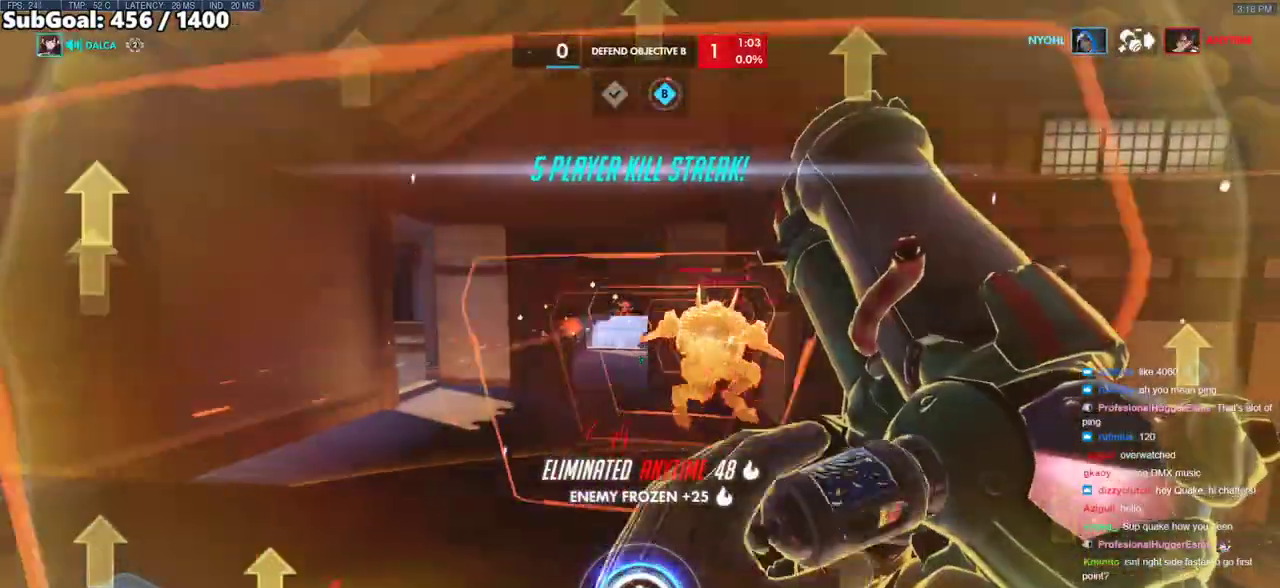
{"keys": ["d", "w"], "mouse": ["left"], "events": [[133, "d", "down"], [183, "a", "up"], [367, "w", "down"]]}
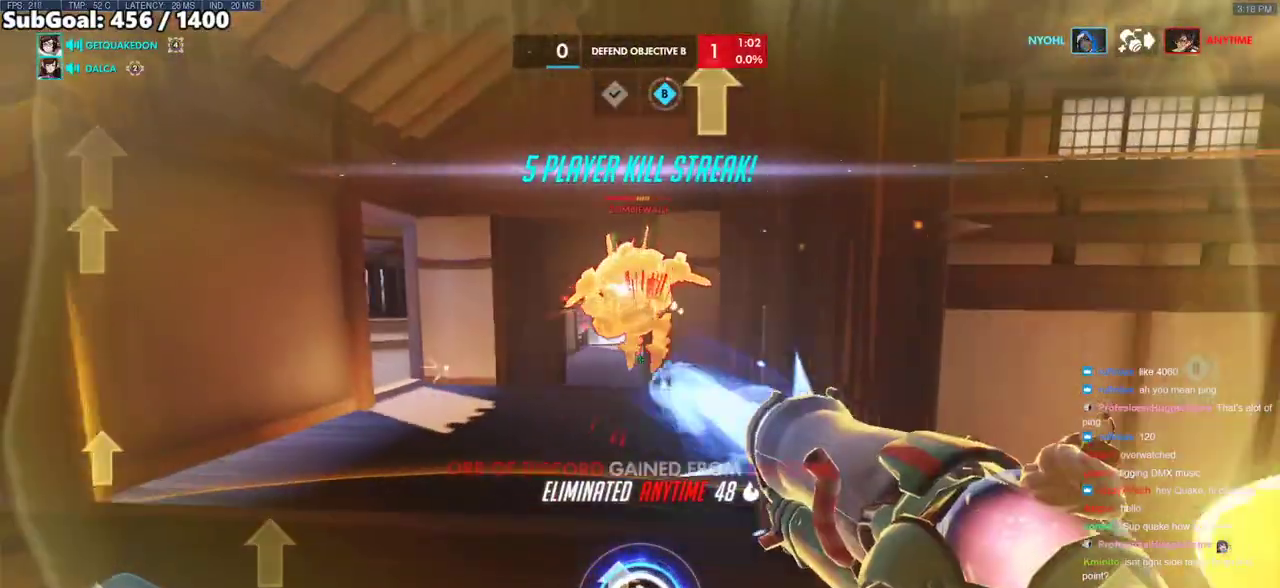
{"keys": ["d", "s", "space"], "mouse": ["left"], "events": [[100, "w", "up"], [250, "s", "down"], [333, "d", "up"], [383, "a", "down"], [483, "a", "up"], [483, "d", "down"], [483, "space", "down"]]}
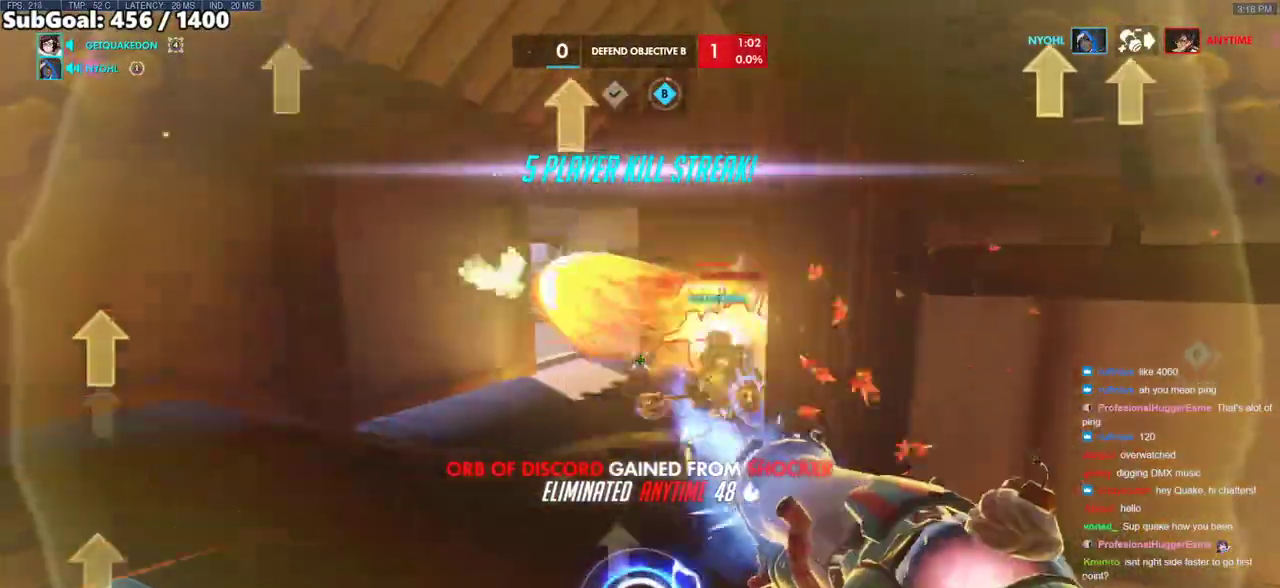
{"keys": ["d", "s"], "mouse": ["left"], "events": [[117, "space", "up"]]}
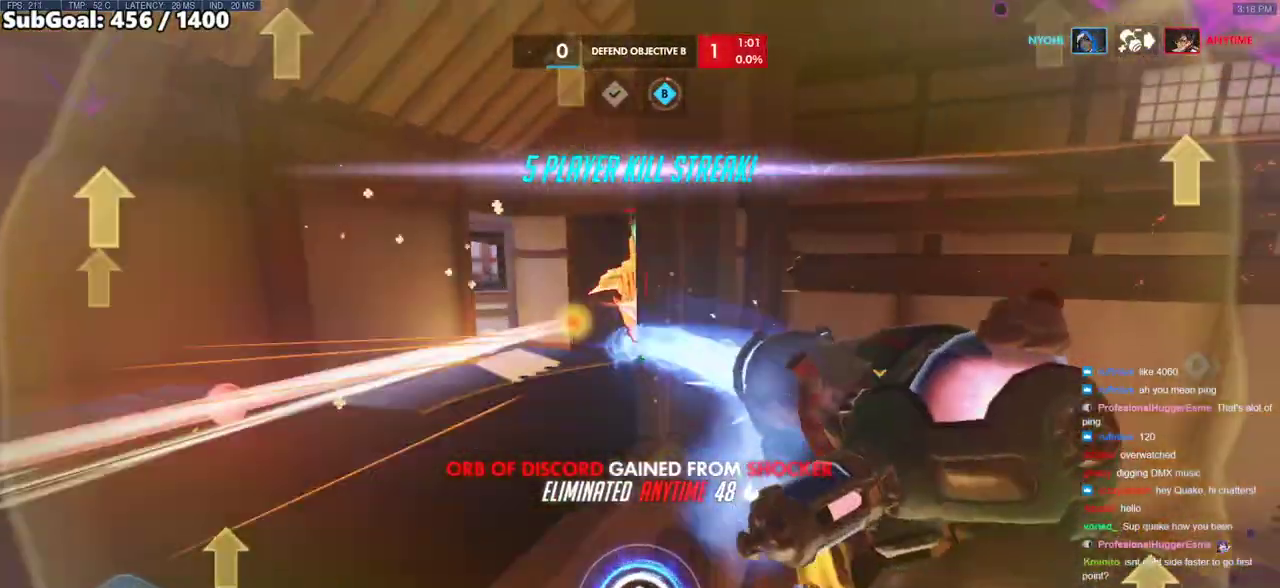
{"keys": ["d", "s"], "mouse": ["left"], "events": [[33, "s", "up"], [367, "s", "down"]]}
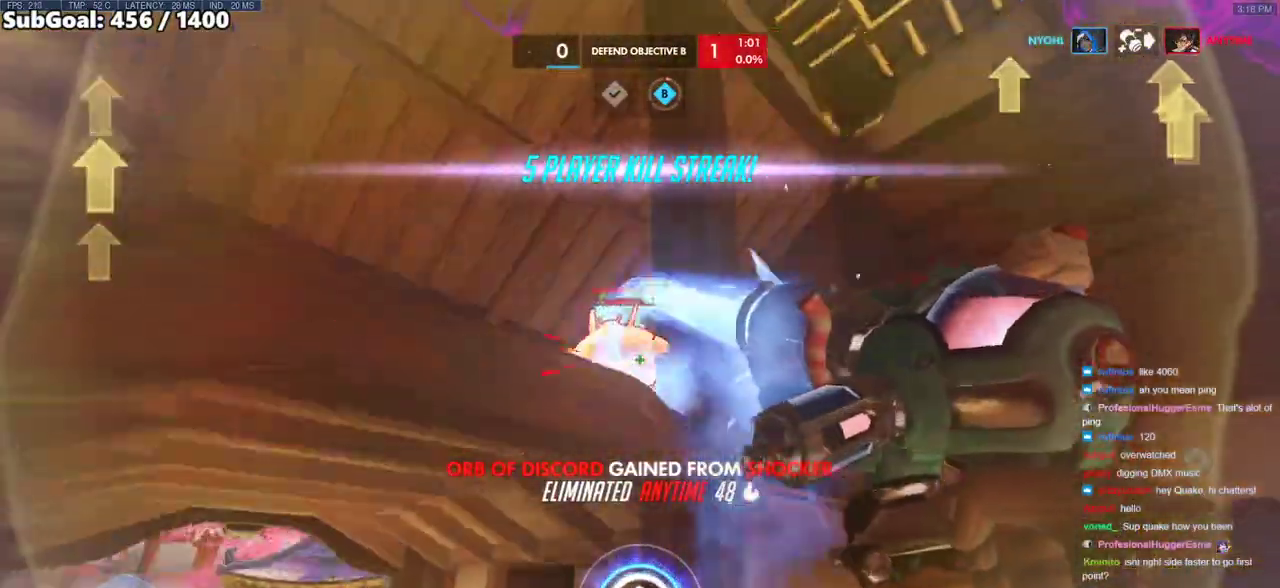
{"keys": ["d", "s", "space"], "mouse": ["left"], "events": [[383, "space", "down"]]}
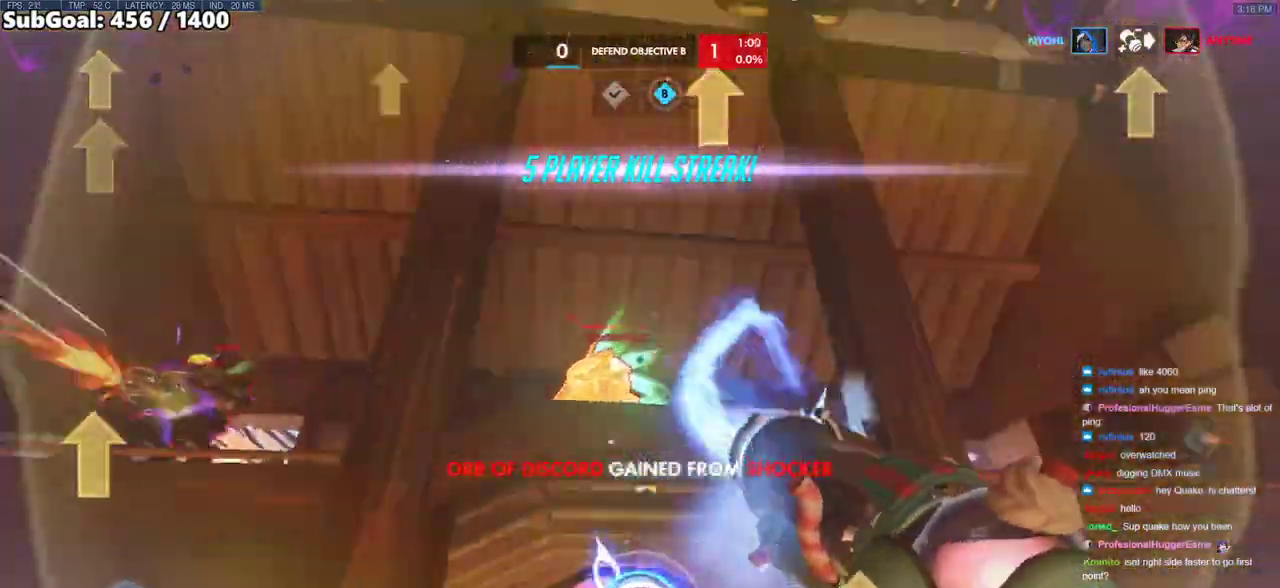
{"keys": [], "mouse": ["left"], "events": [[17, "space", "up"], [167, "d", "up"], [500, "s", "up"]]}
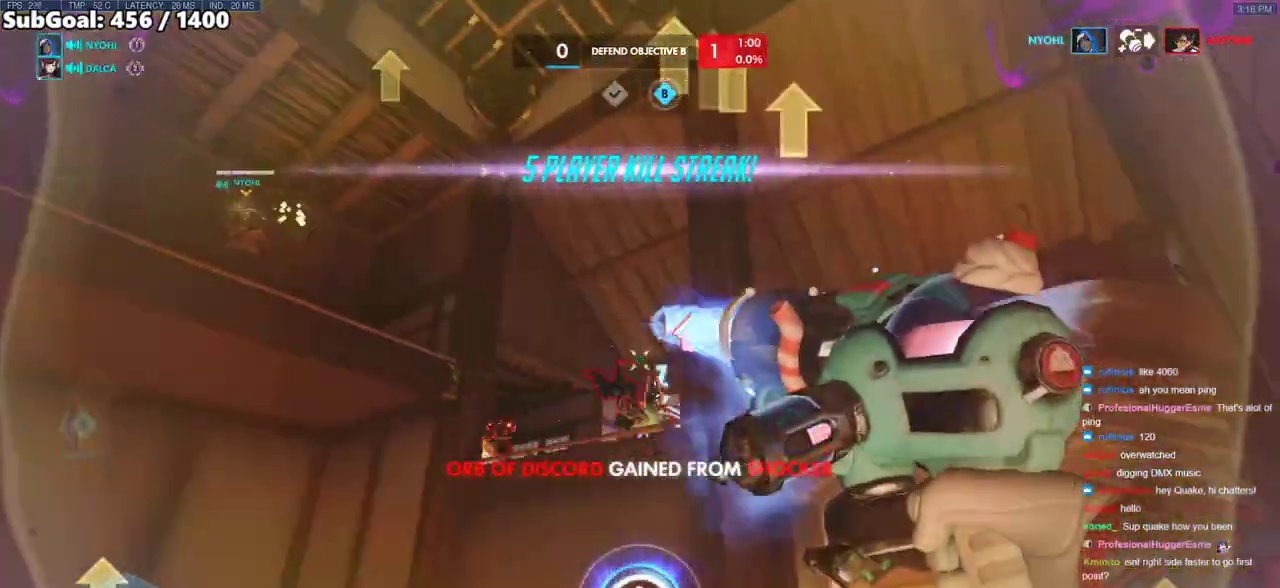
{"keys": ["d"], "mouse": ["left"], "events": [[33, "d", "down"], [133, "d", "up"], [133, "w", "down"], [467, "d", "down"], [500, "w", "up"]]}
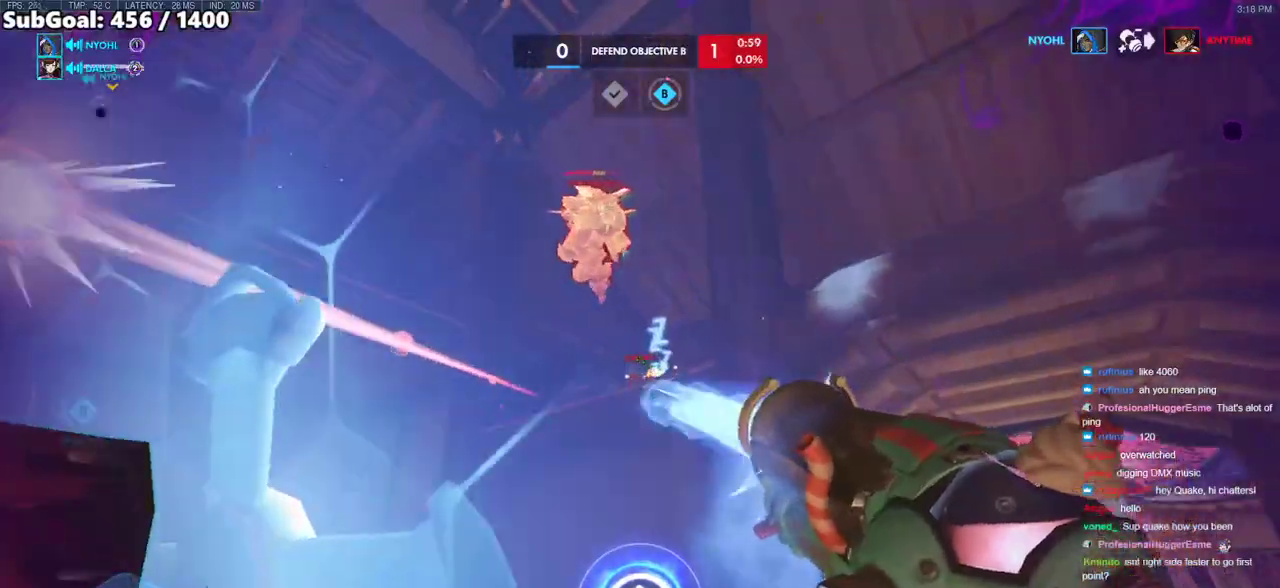
{"keys": ["a", "s"], "mouse": ["left"], "events": [[50, "mouse_left", "up"], [100, "a", "down"], [100, "d", "up"], [200, "s", "down"], [383, "mouse_left", "down"]]}
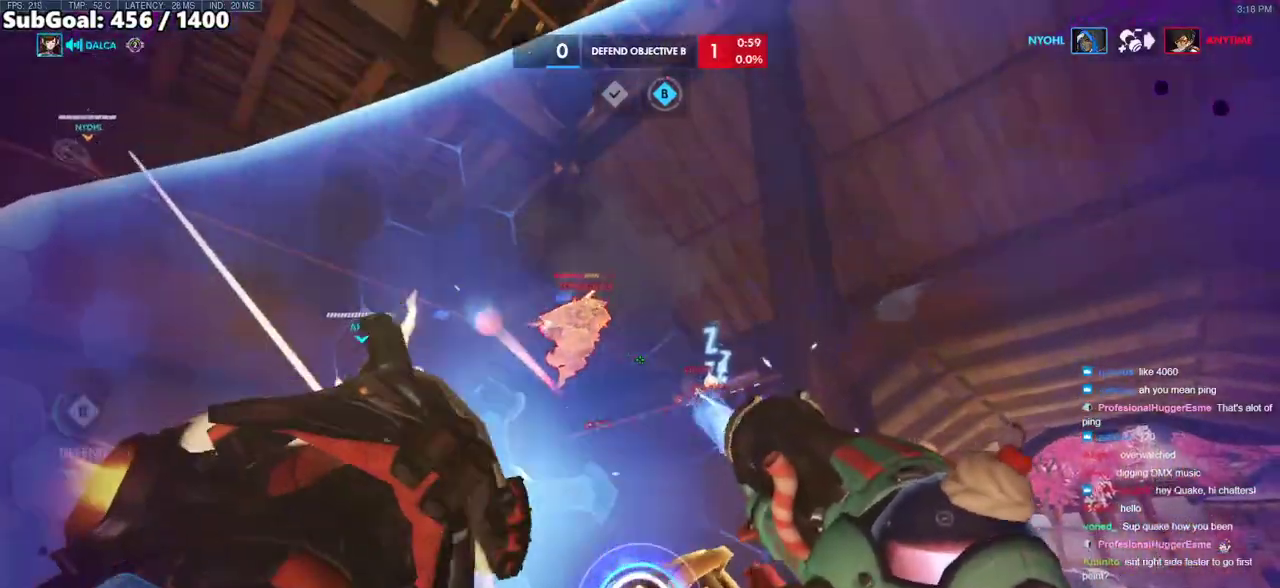
{"keys": ["w"], "mouse": [], "events": [[167, "a", "up"], [217, "mouse_left", "up"], [267, "q", "down"], [350, "q", "up"], [400, "s", "up"], [500, "w", "down"]]}
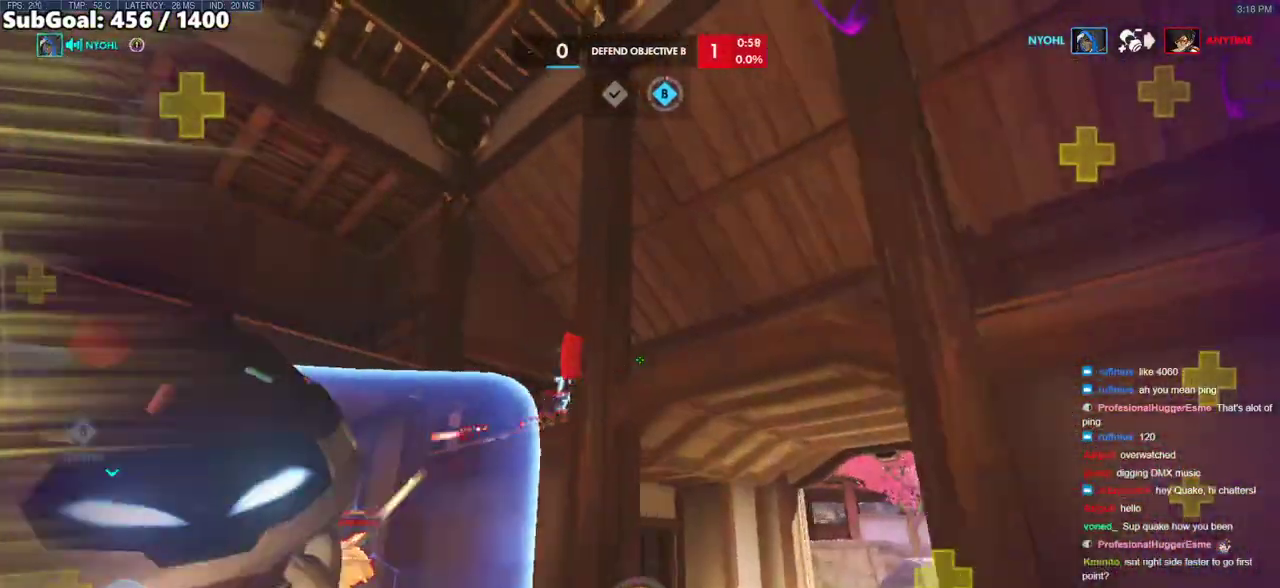
{"keys": ["a"], "mouse": [], "events": [[33, "a", "down"], [33, "w", "up"]]}